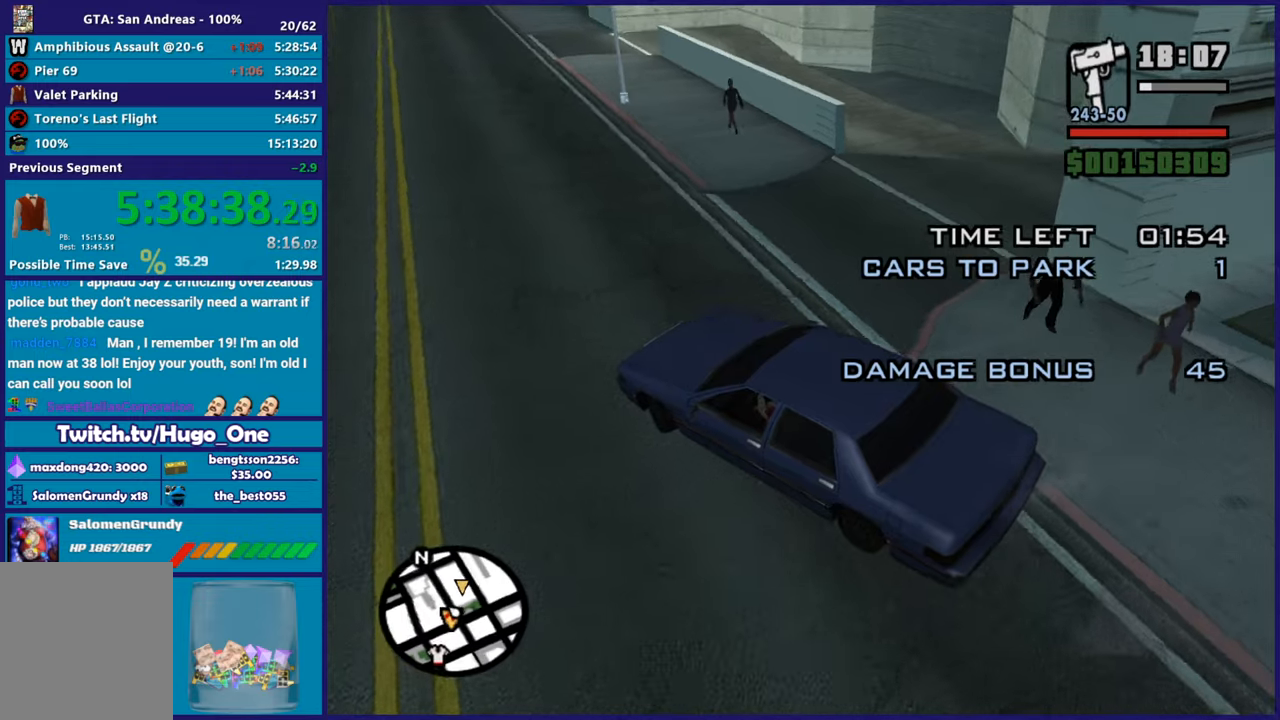
Gameplay with a controller (Xbox layout); each line is a JSON object with the inputs held at the frame after it. "button_events" lists button changes between this image and that frame as [ms after this image, input, new state], when the widget could be followed in between (sticks are given only as held states).
{"buttons": [], "left_stick": "right", "right_stick": "down-right", "button_events": [[283, "L3", "down"], [300, "R2", "up"], [417, "L3", "up"]]}
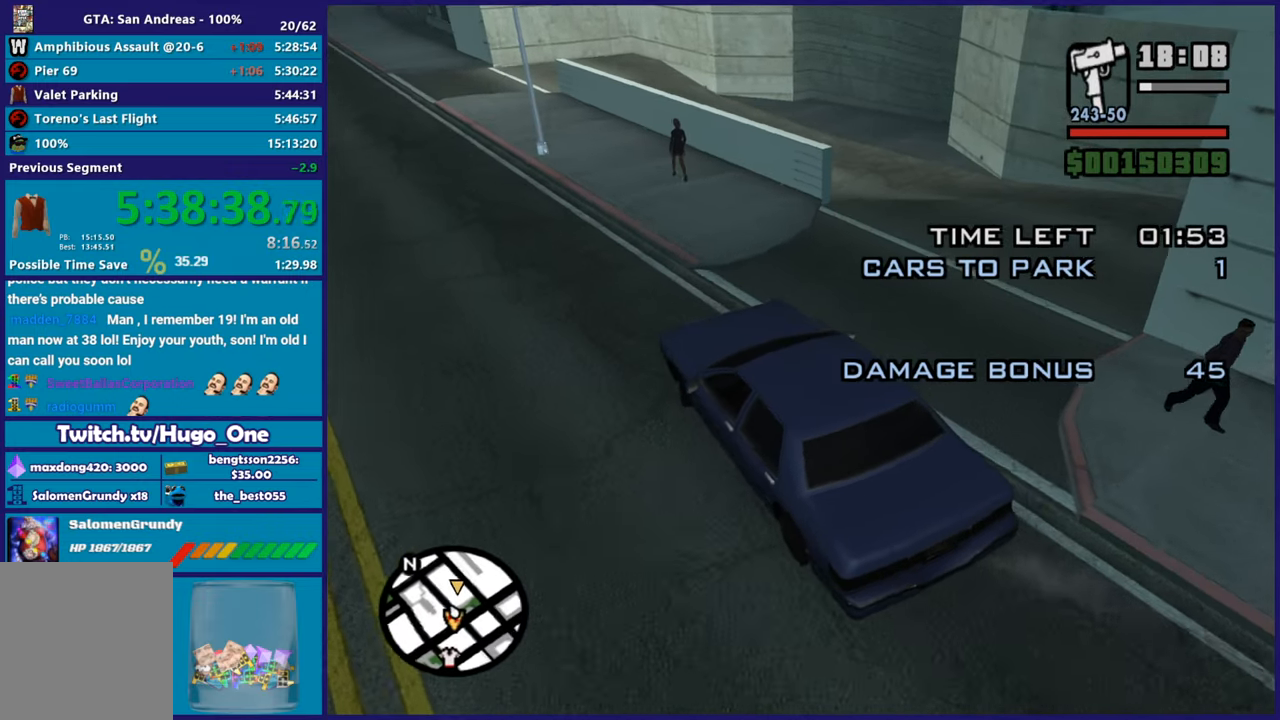
{"buttons": ["R2"], "left_stick": "right", "right_stick": "down-left", "button_events": [[284, "R2", "down"]]}
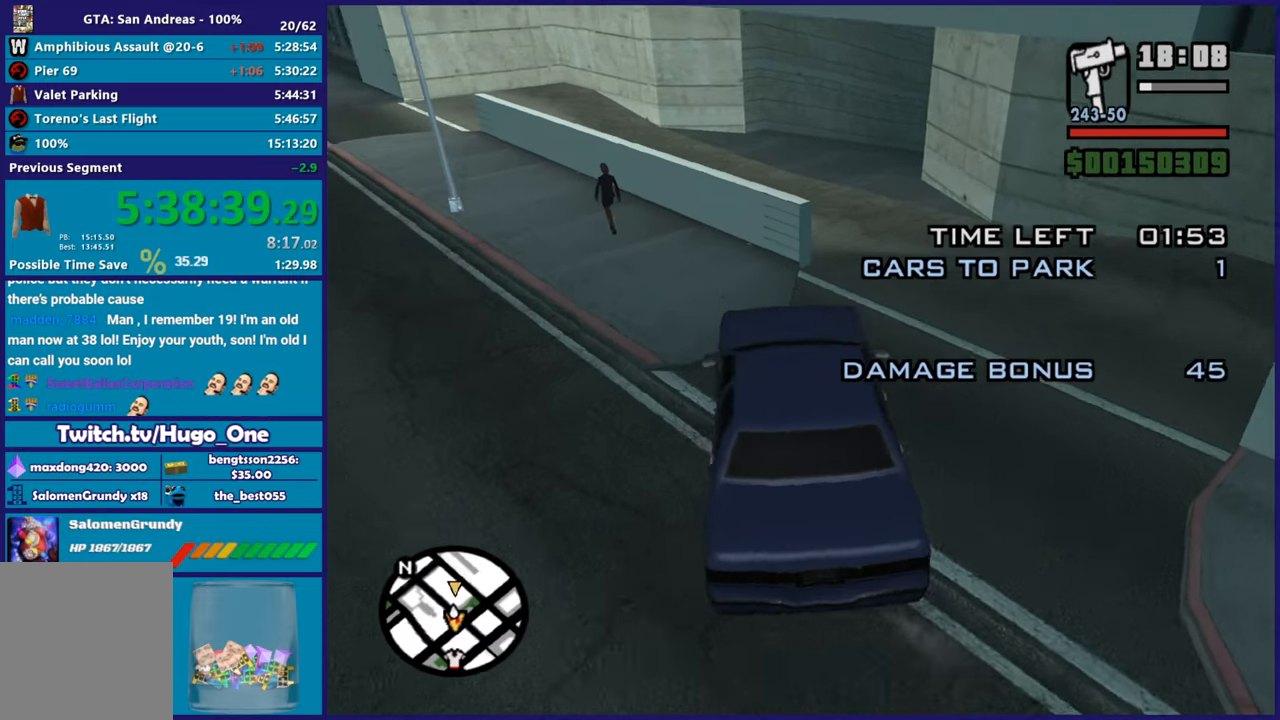
{"buttons": [], "left_stick": "left", "right_stick": "center", "button_events": [[300, "R2", "up"]]}
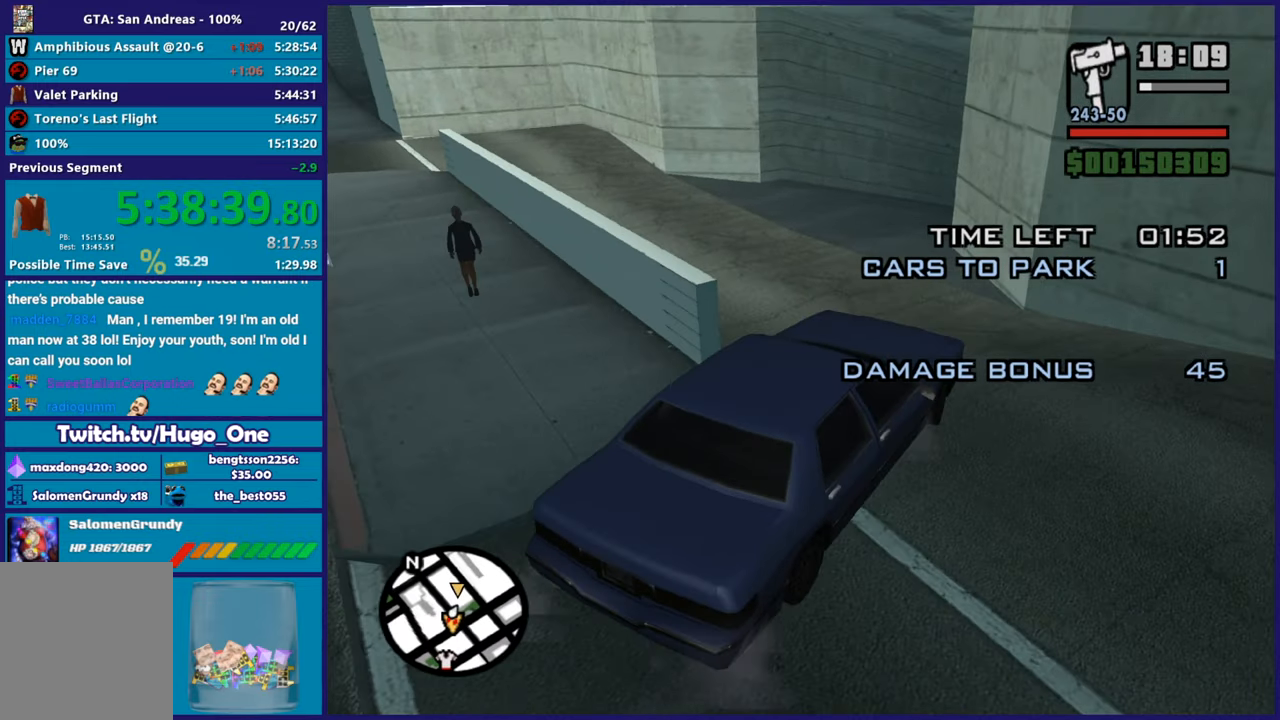
{"buttons": ["R2"], "left_stick": "center", "right_stick": "center", "button_events": [[167, "R2", "down"]]}
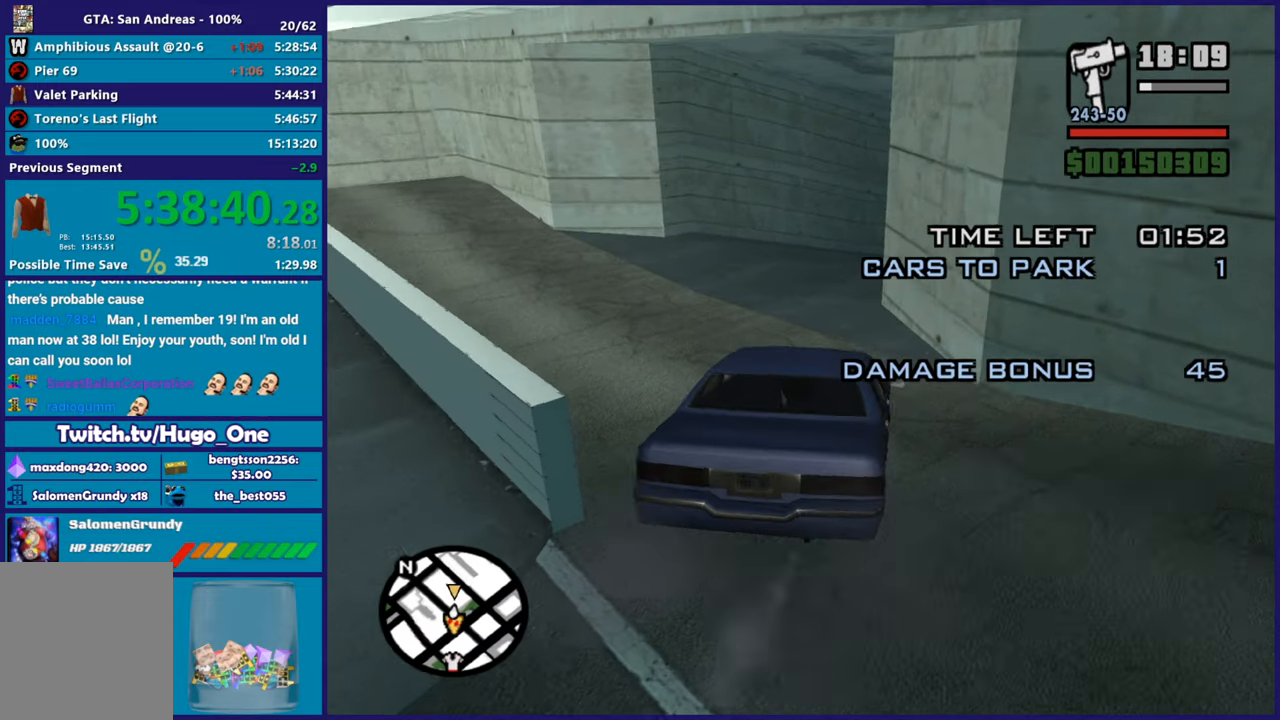
{"buttons": ["R2"], "left_stick": "right", "right_stick": "down-right", "button_events": []}
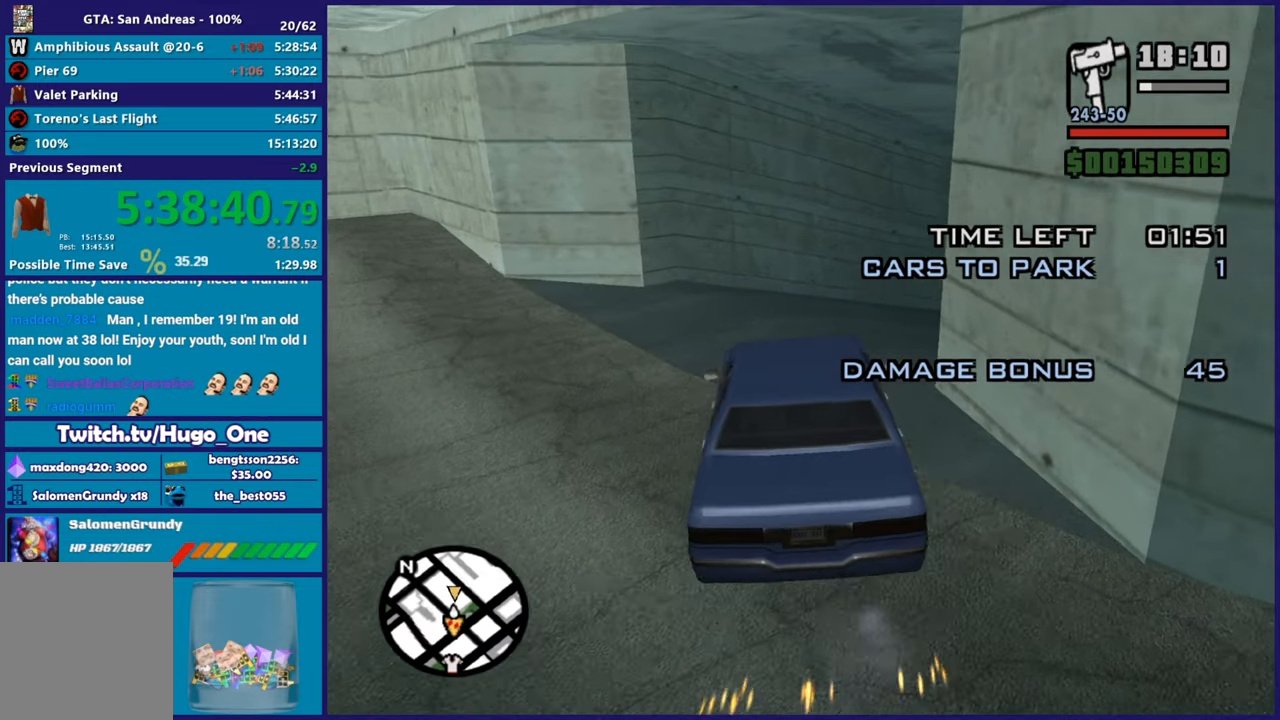
{"buttons": ["R2"], "left_stick": "right", "right_stick": "center", "button_events": [[100, "R2", "up"], [251, "R2", "down"]]}
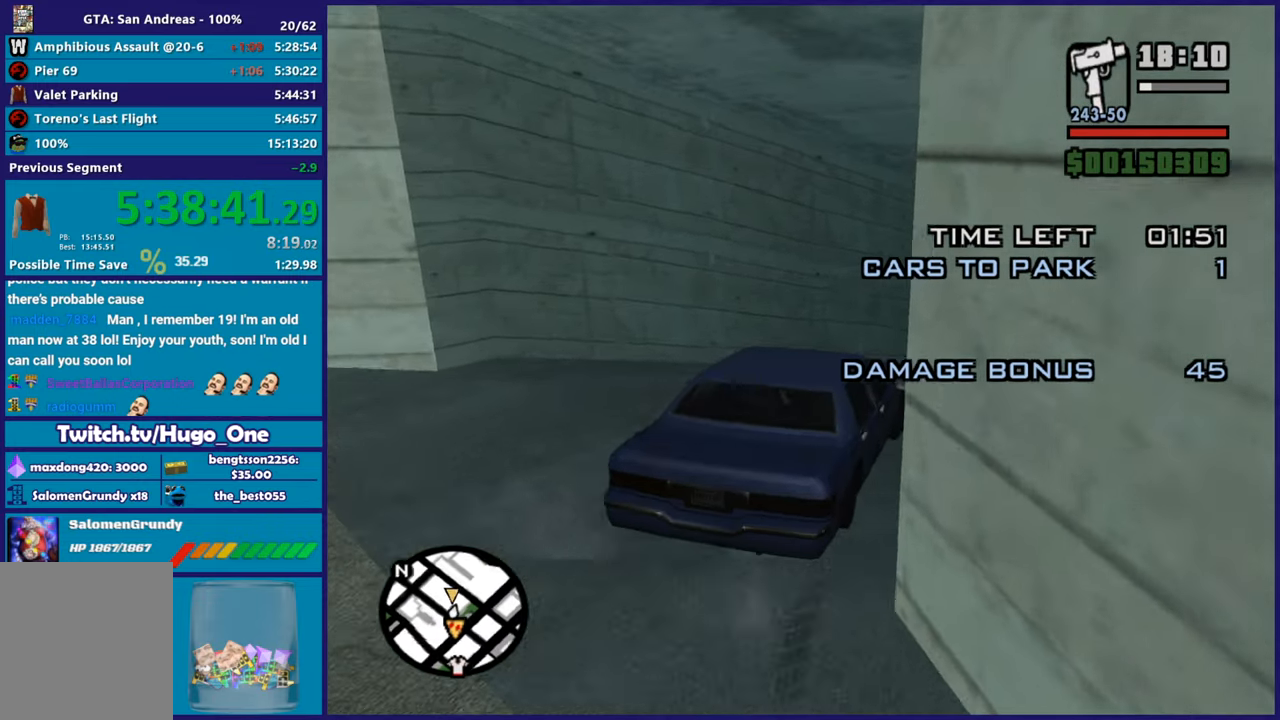
{"buttons": ["R2"], "left_stick": "center", "right_stick": "center", "button_events": []}
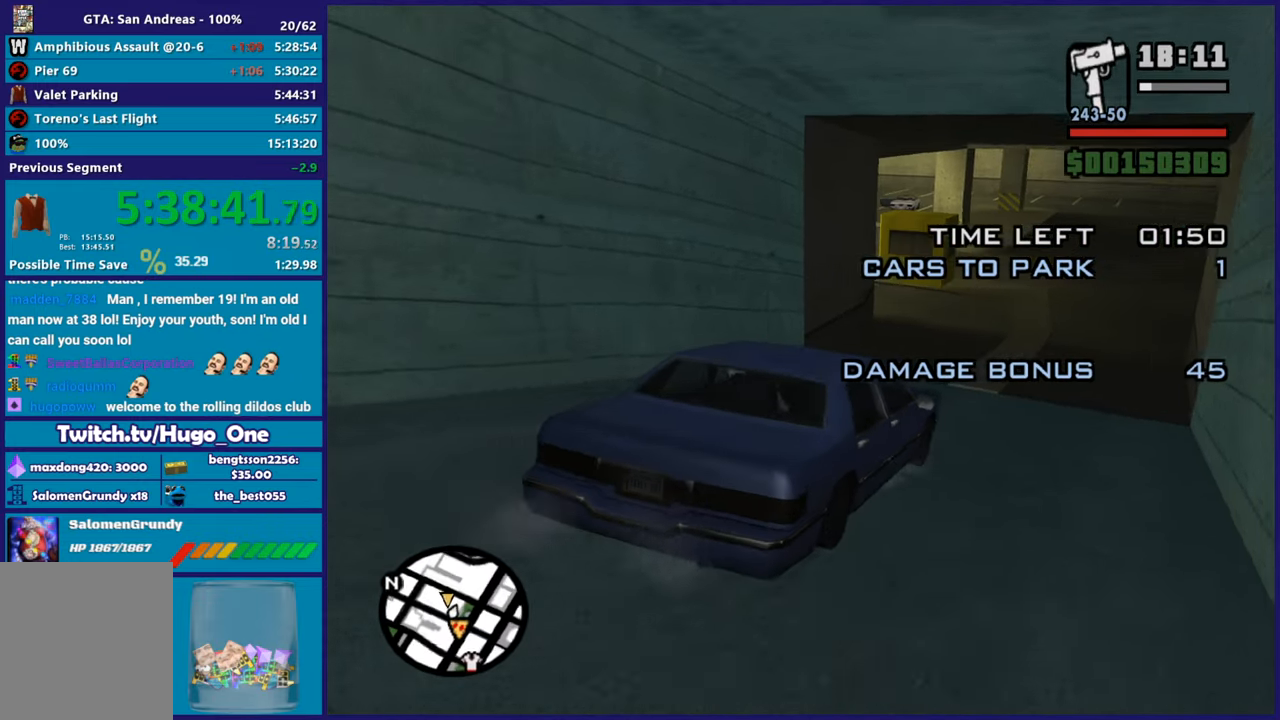
{"buttons": ["R2"], "left_stick": "right", "right_stick": "down-left", "button_events": []}
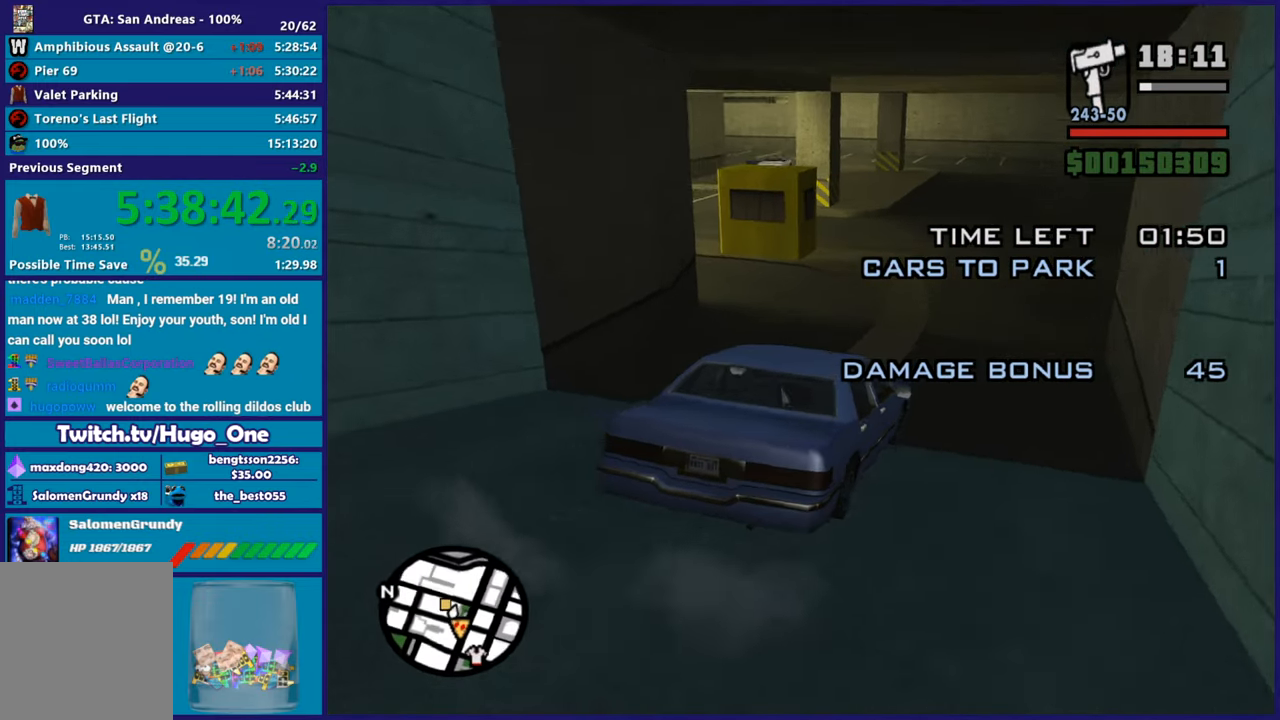
{"buttons": [], "left_stick": "center", "right_stick": "left", "button_events": [[233, "R2", "up"]]}
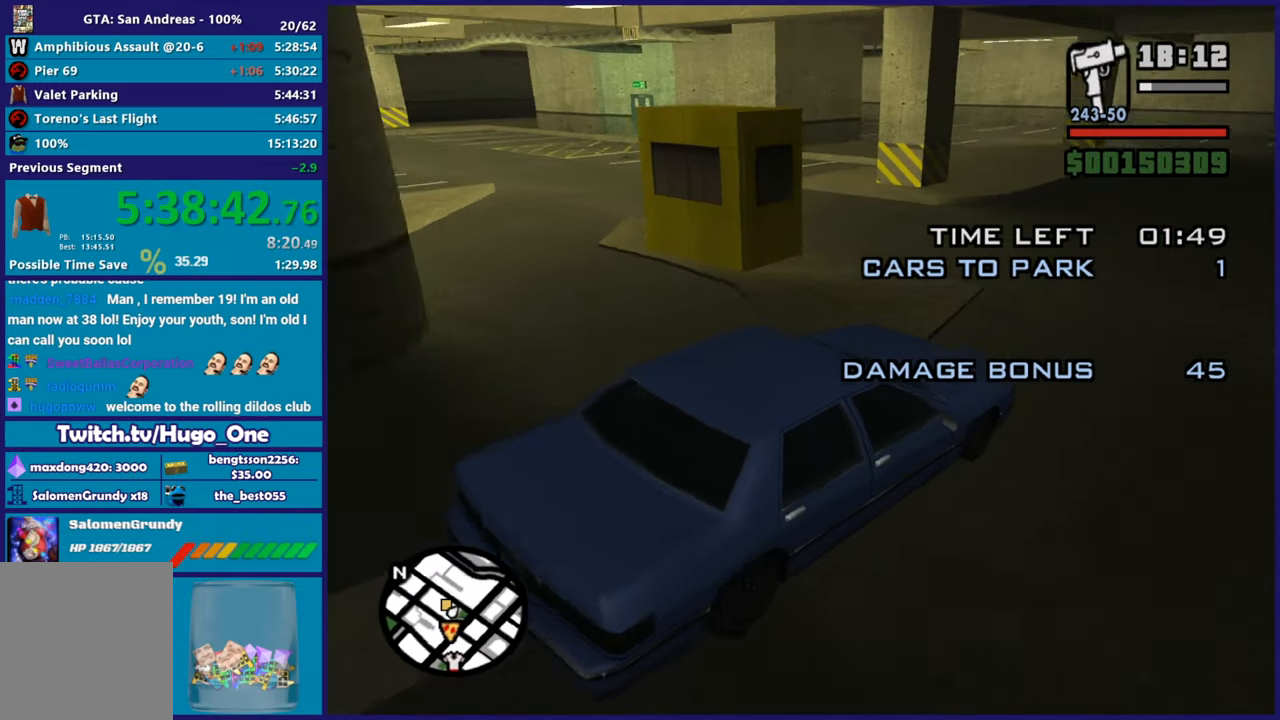
{"buttons": [], "left_stick": "center", "right_stick": "left", "button_events": []}
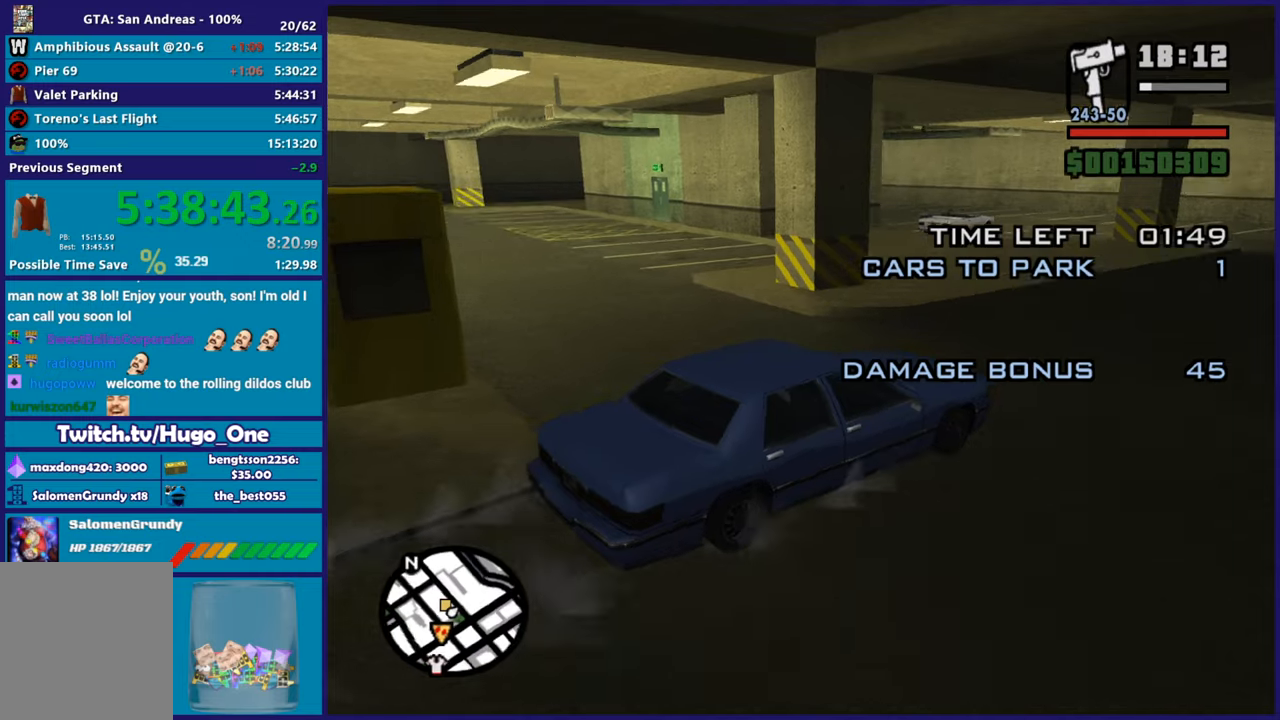
{"buttons": ["R2"], "left_stick": "left", "right_stick": "down-left", "button_events": [[317, "R2", "down"]]}
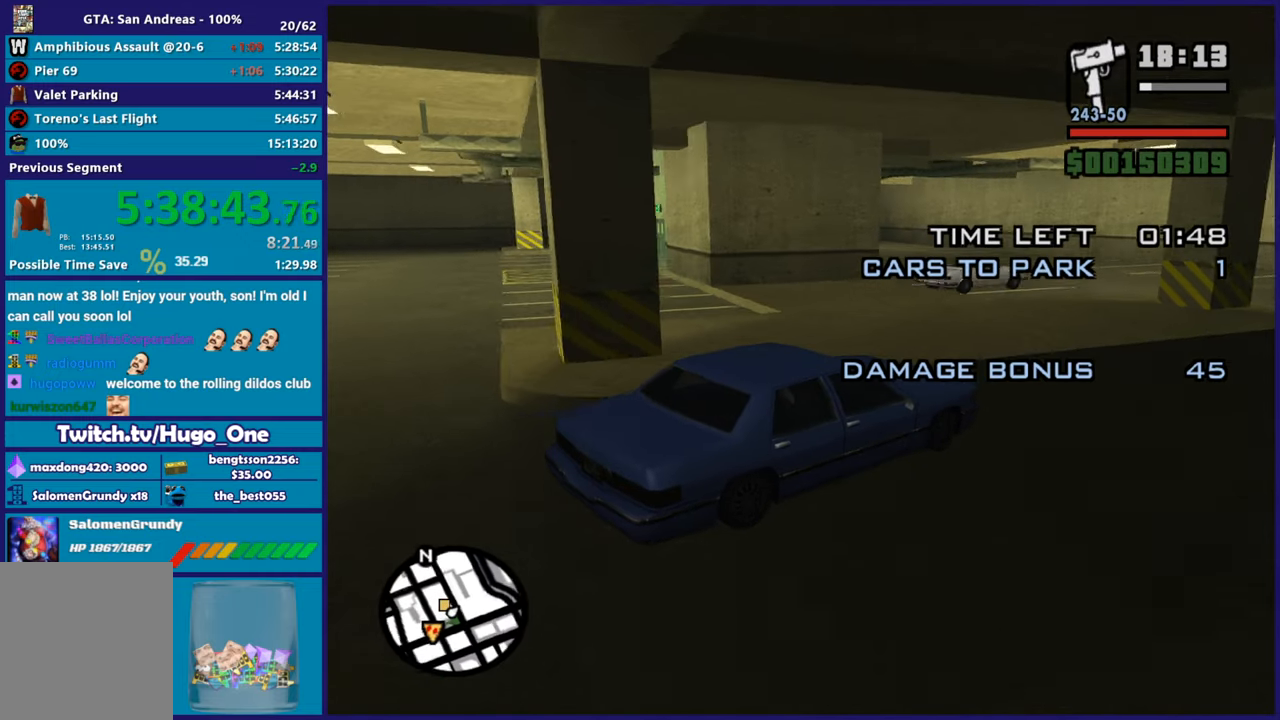
{"buttons": ["R2"], "left_stick": "center", "right_stick": "down-left", "button_events": [[200, "R2", "up"], [383, "R2", "down"]]}
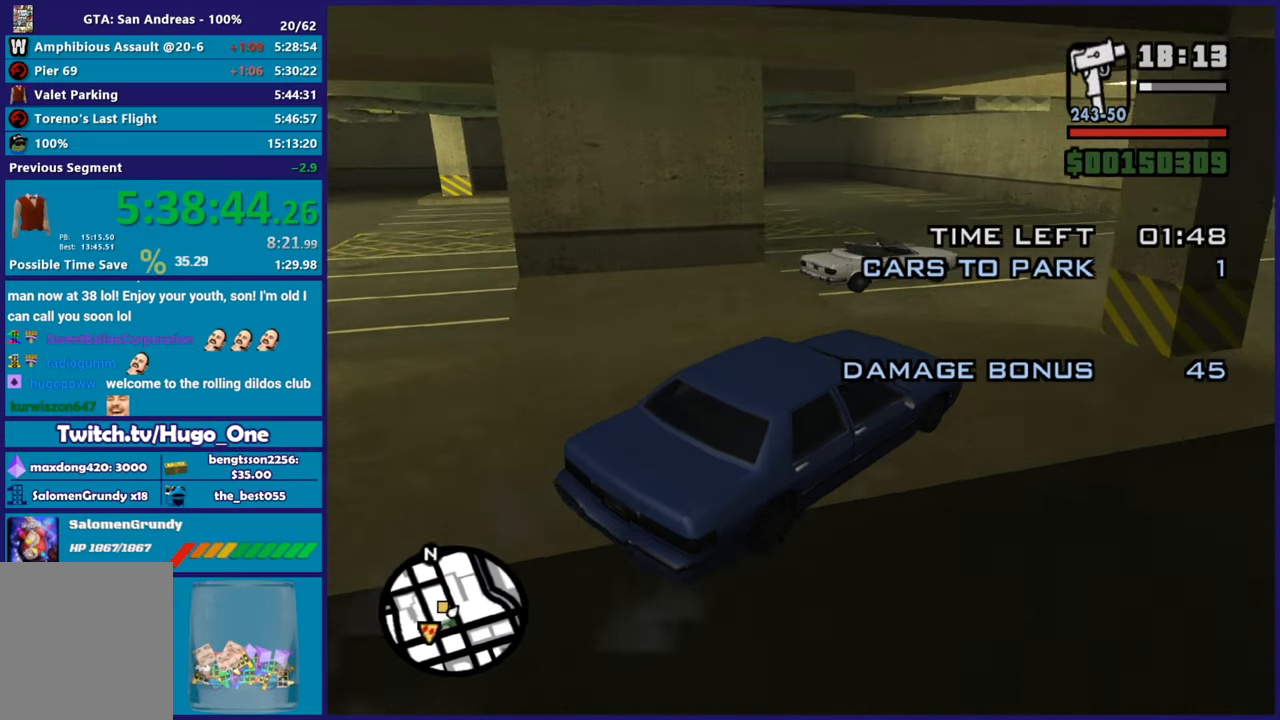
{"buttons": [], "left_stick": "center", "right_stick": "down-left", "button_events": [[250, "R2", "up"]]}
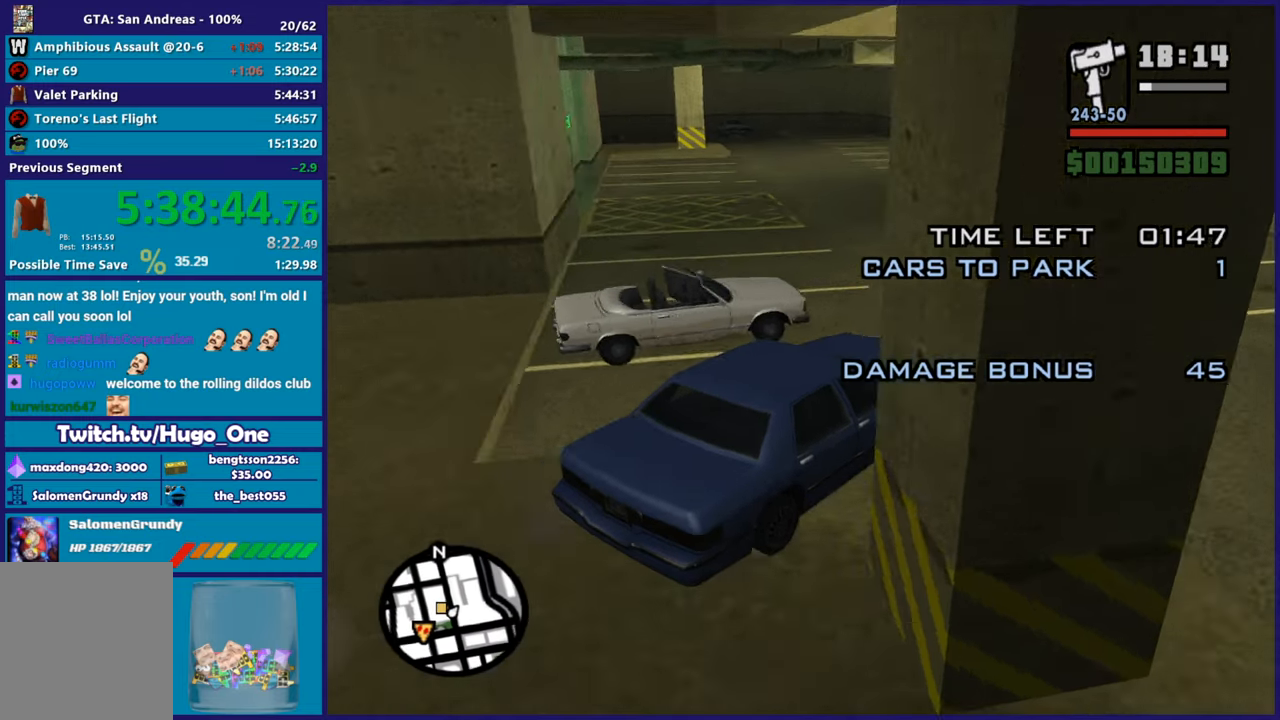
{"buttons": ["R2"], "left_stick": "left", "right_stick": "down-left", "button_events": [[216, "R2", "down"]]}
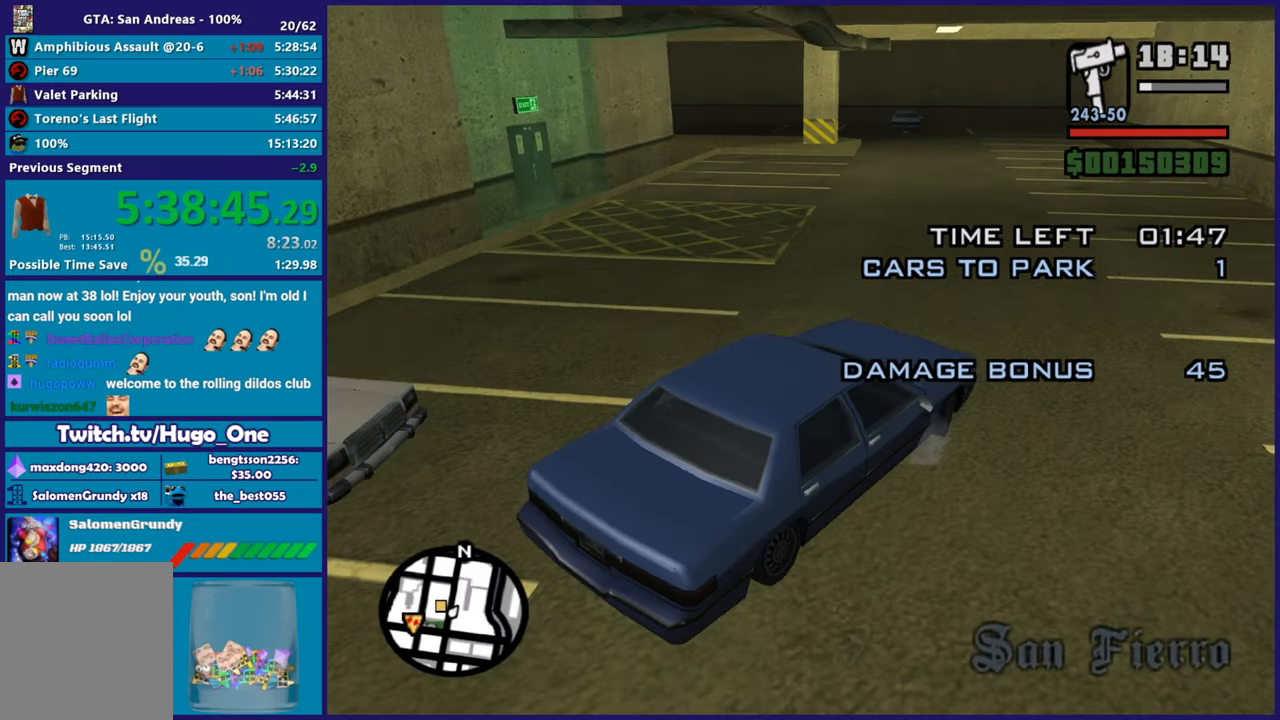
{"buttons": ["R2"], "left_stick": "left", "right_stick": "down-left", "button_events": []}
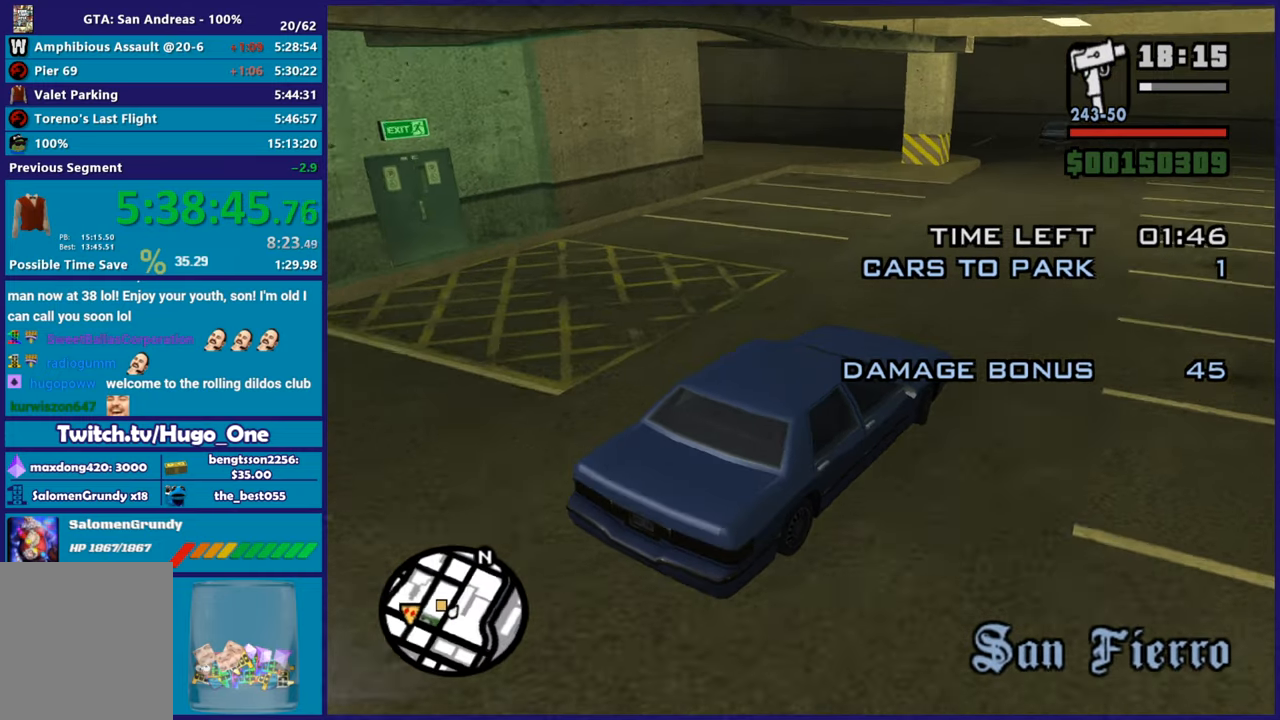
{"buttons": [], "left_stick": "left", "right_stick": "down-left", "button_events": [[317, "R2", "up"]]}
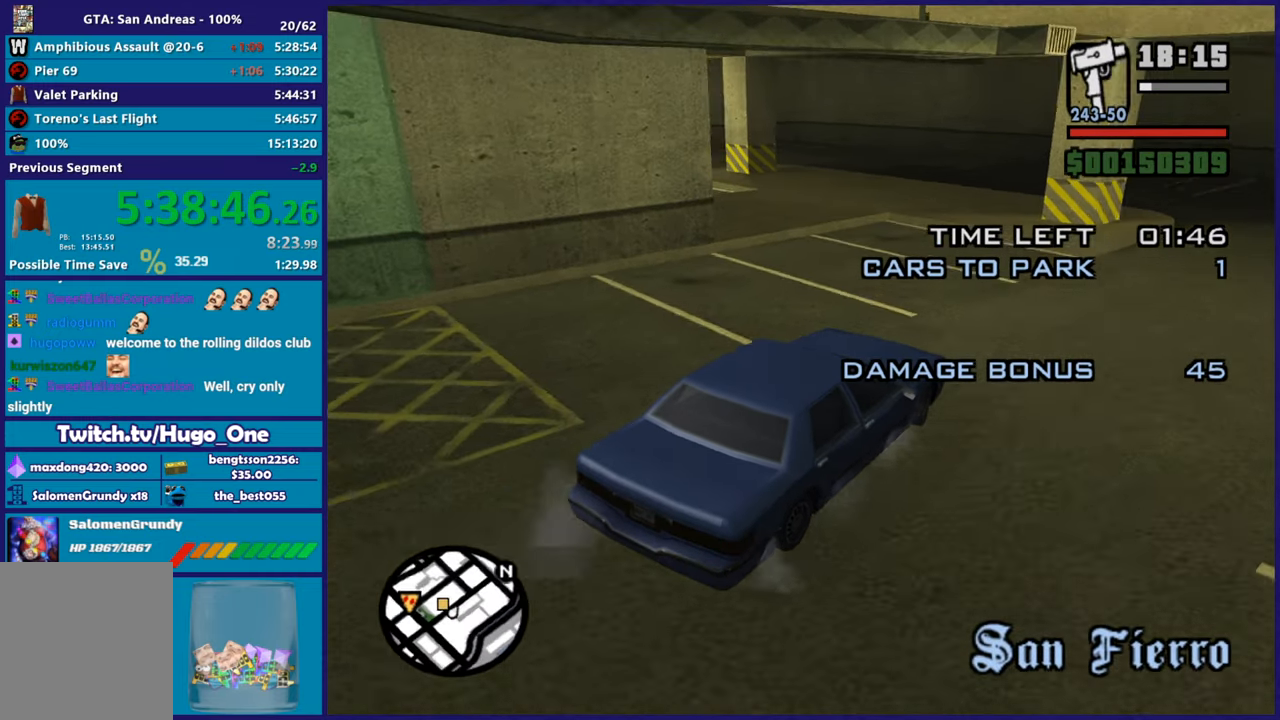
{"buttons": [], "left_stick": "left", "right_stick": "down-left", "button_events": []}
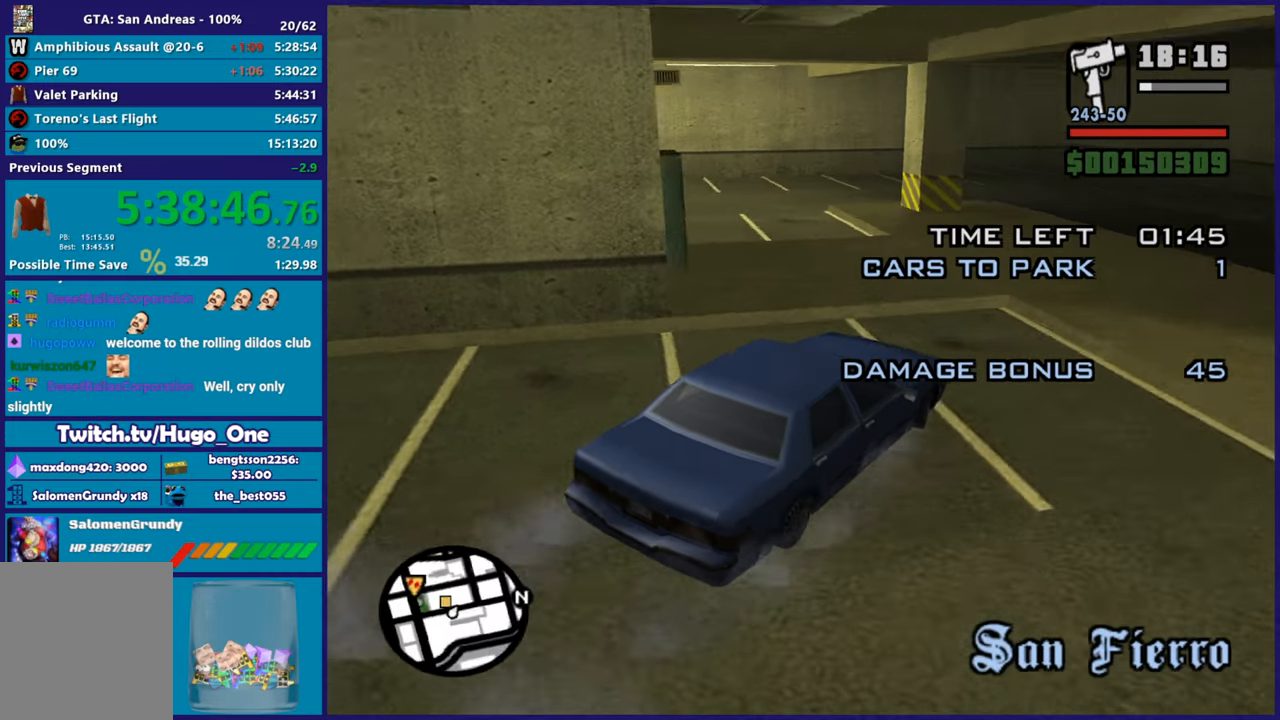
{"buttons": [], "left_stick": "left", "right_stick": "down-left", "button_events": []}